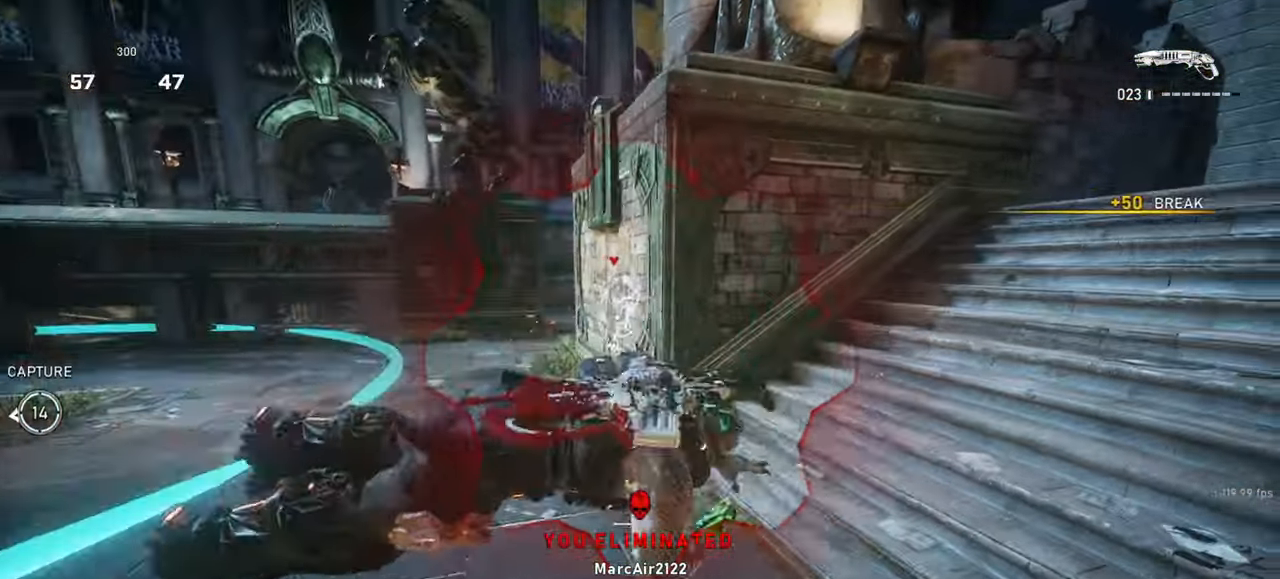
Gameplay with keyboard and mouse; each line is a JSON object with the keys and mouse buttons held at the frame after it. "events" lists presses ("down") and releases ("up") of "a", "ctrl", "d", "e", "f", "q", "r", "s", "shift", "space", "tab", "w", "mouse_left", "mouse_wheel", "mouse_right", "mouse_mb4" and "mouse_mb5" between this image and that frame as [ms after this image, input, new state], when the widget could be followed in between. "mouse_left", "mouse_wheel", "mouse_right", "mouse_mb4", "mouse_mb5" = the "left", "wheel", "right", "mb4", "mb5" buttons of the "mouse" list. No other keys are recorded. "wheel" means that the mouse wheel is clicked or scrolled. Mouse movement is not recorded.
{"keys": ["shift", "space", "w"], "mouse": [], "events": [[17, "space", "down"], [50, "shift", "down"], [283, "shift", "up"], [483, "shift", "down"]]}
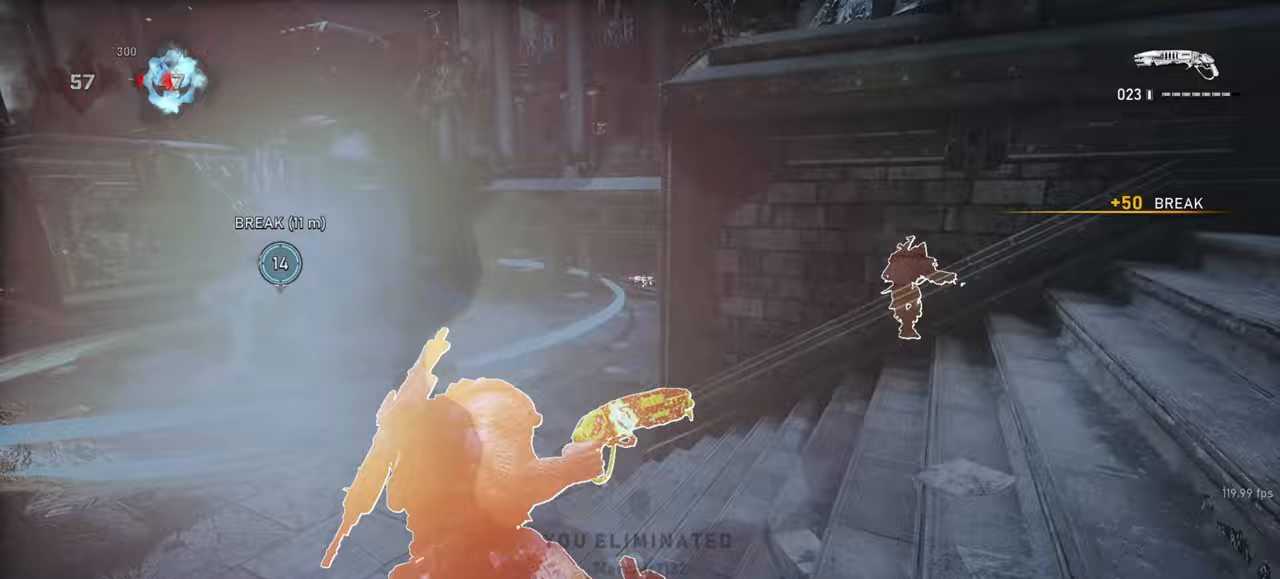
{"keys": ["space", "w"], "mouse": [], "events": [[167, "shift", "up"], [200, "space", "up"], [250, "mouse_wheel", "down"], [467, "mouse_wheel", "up"], [500, "space", "down"]]}
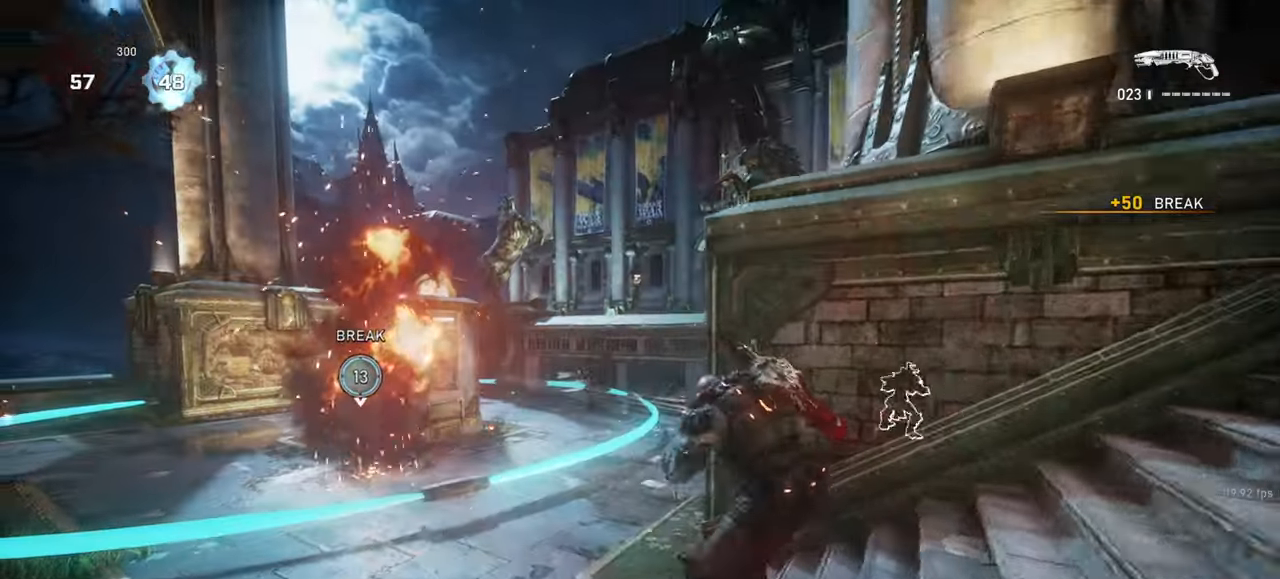
{"keys": ["space", "w"], "mouse": [], "events": [[200, "mouse_left", "down"], [333, "mouse_left", "up"]]}
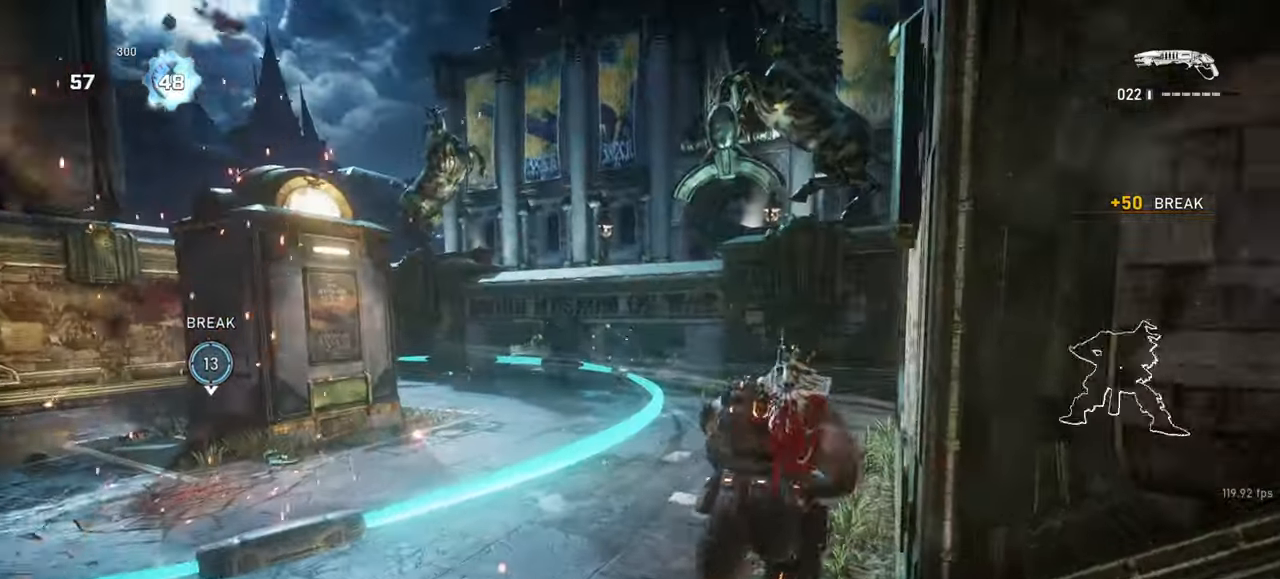
{"keys": ["d", "w"], "mouse": ["wheel"], "events": [[350, "d", "down"], [367, "space", "up"], [400, "mouse_wheel", "down"]]}
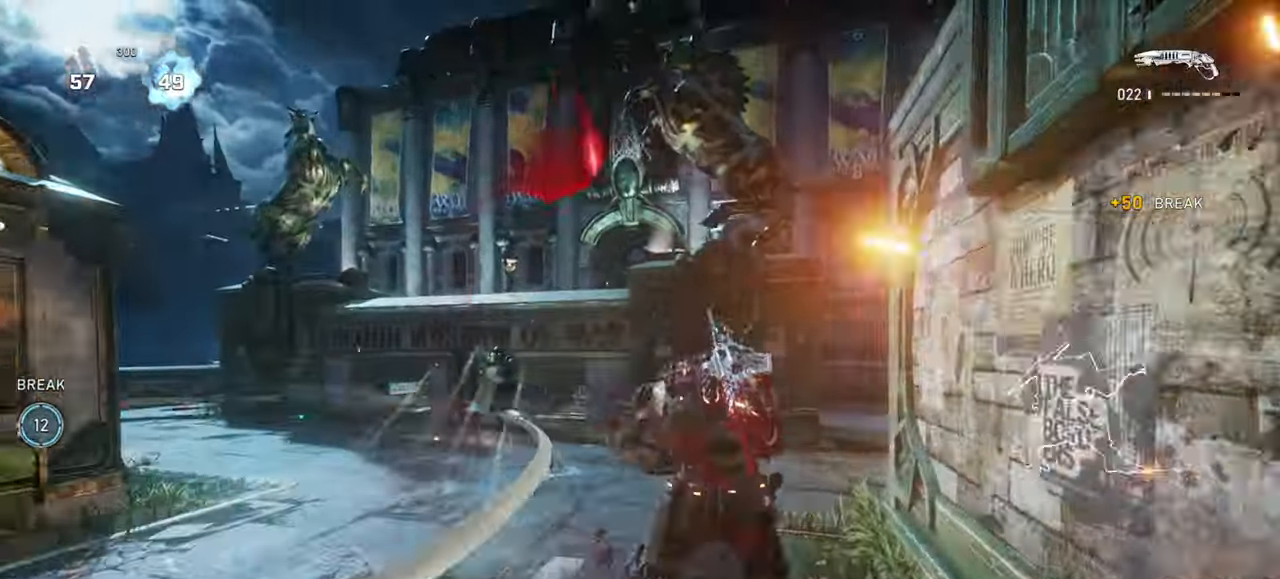
{"keys": ["d", "space", "w"], "mouse": ["right"], "events": [[100, "mouse_wheel", "up"], [133, "space", "down"], [300, "q", "down"], [333, "mouse_right", "down"], [350, "mouse_left", "down"], [367, "w", "up"], [417, "q", "up"], [500, "mouse_left", "up"], [500, "w", "down"]]}
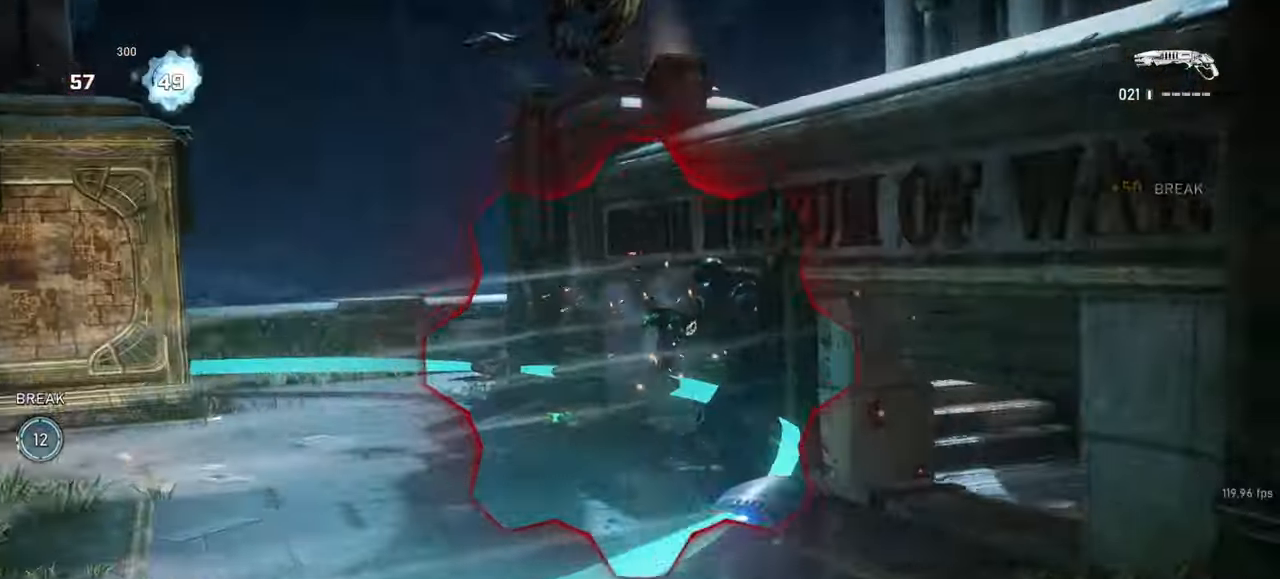
{"keys": ["a"], "mouse": []}
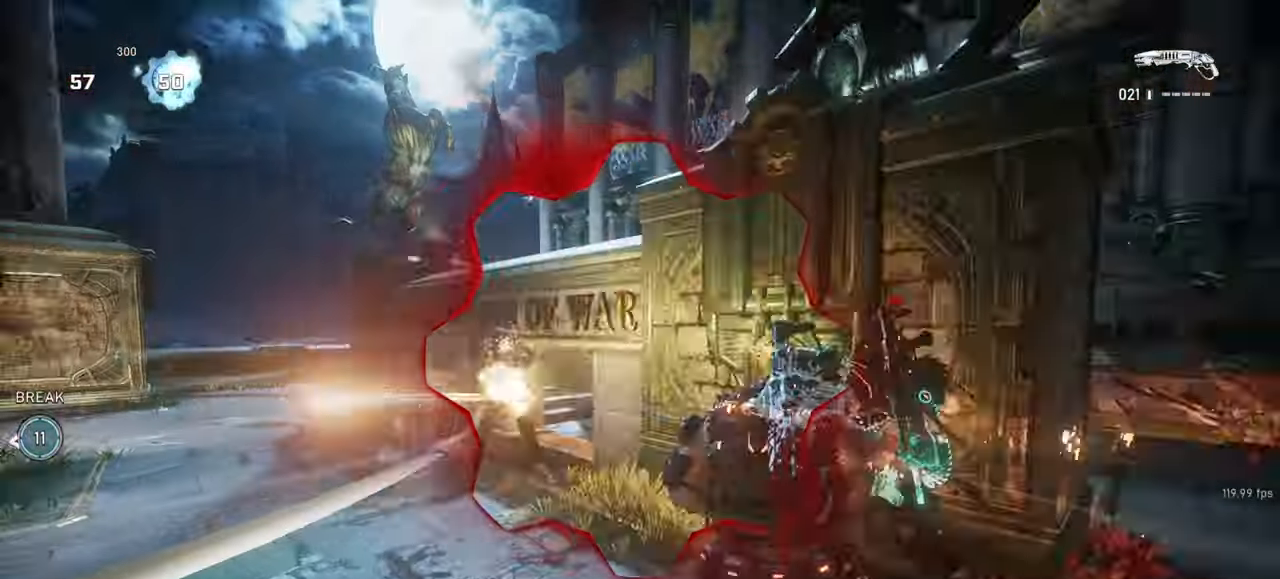
{"keys": ["a", "w"], "mouse": [], "events": [[133, "w", "down"]]}
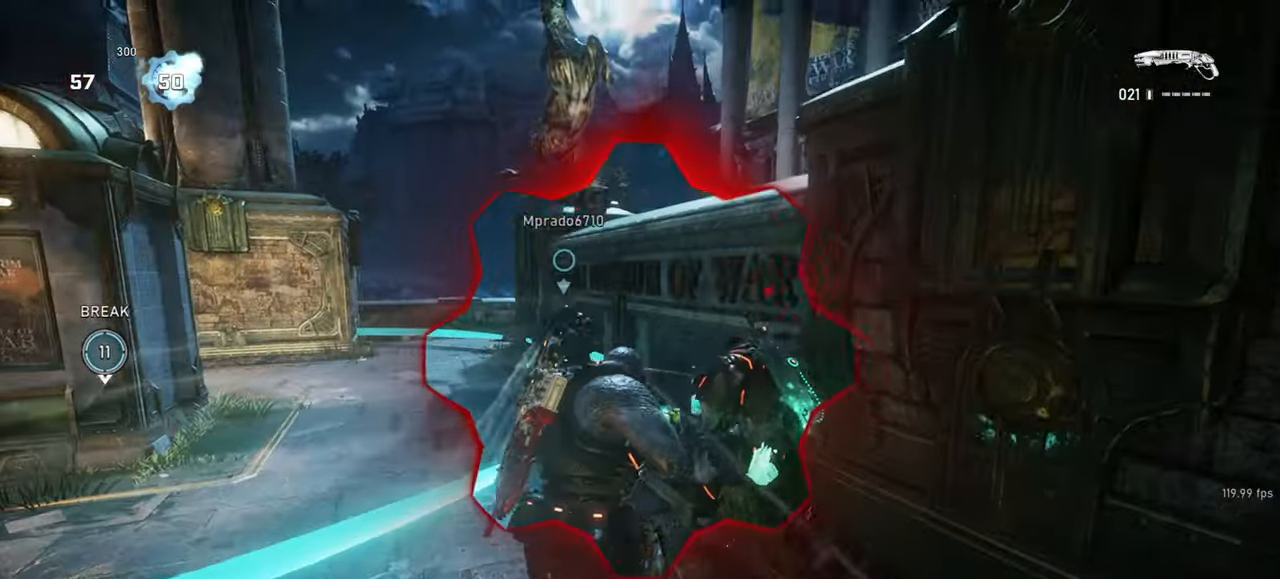
{"keys": ["d", "space"], "mouse": [], "events": [[50, "w", "up"], [133, "mouse_left", "down"], [133, "s", "down"], [133, "space", "down"], [167, "a", "up"], [217, "d", "down"], [283, "s", "up"], [300, "mouse_left", "up"]]}
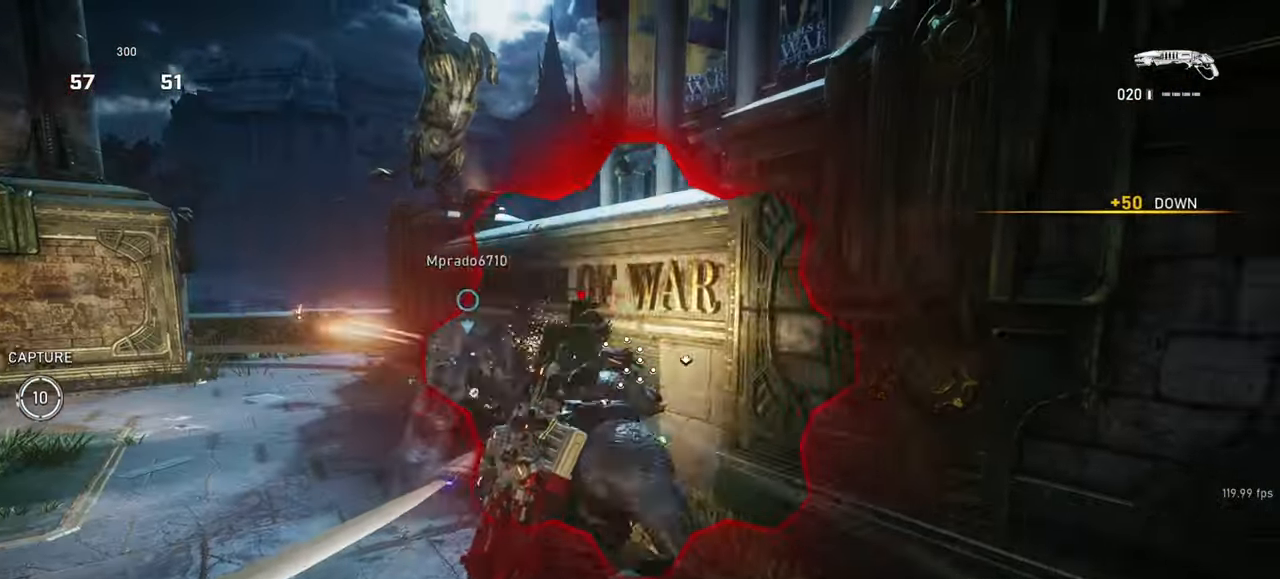
{"keys": ["w"], "mouse": ["wheel"], "events": [[50, "space", "up"], [167, "w", "down"], [317, "d", "up"], [317, "mouse_wheel", "down"]]}
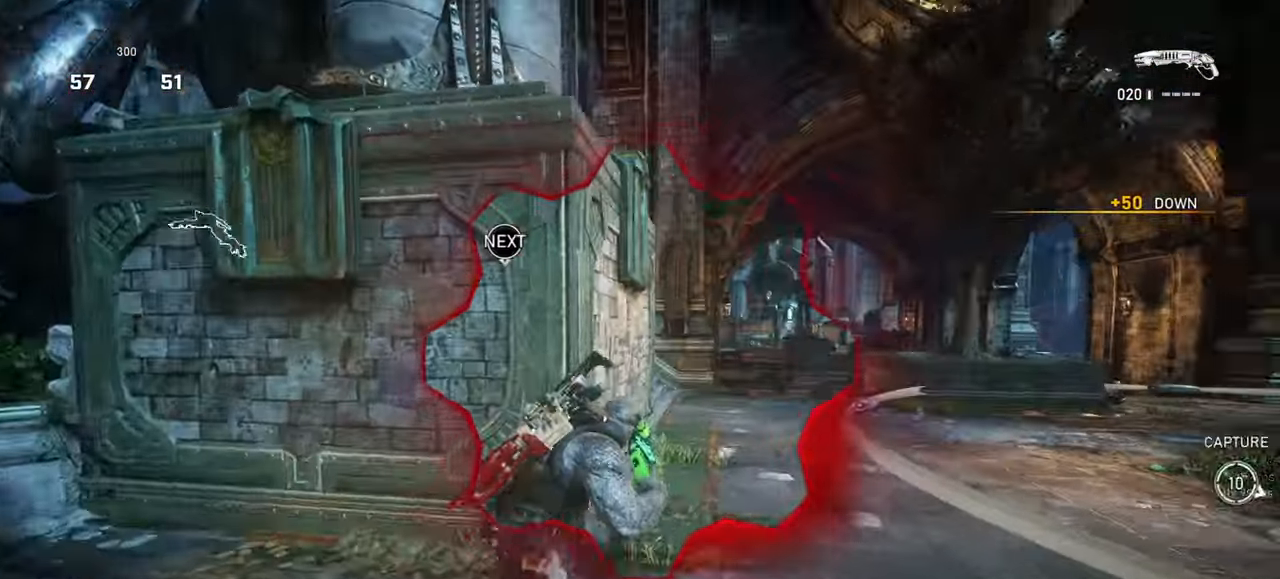
{"keys": ["shift", "space", "w"], "mouse": [], "events": [[67, "mouse_wheel", "up"], [67, "space", "down"], [83, "shift", "down"], [183, "r", "down"], [300, "r", "up"], [317, "shift", "up"], [483, "shift", "down"]]}
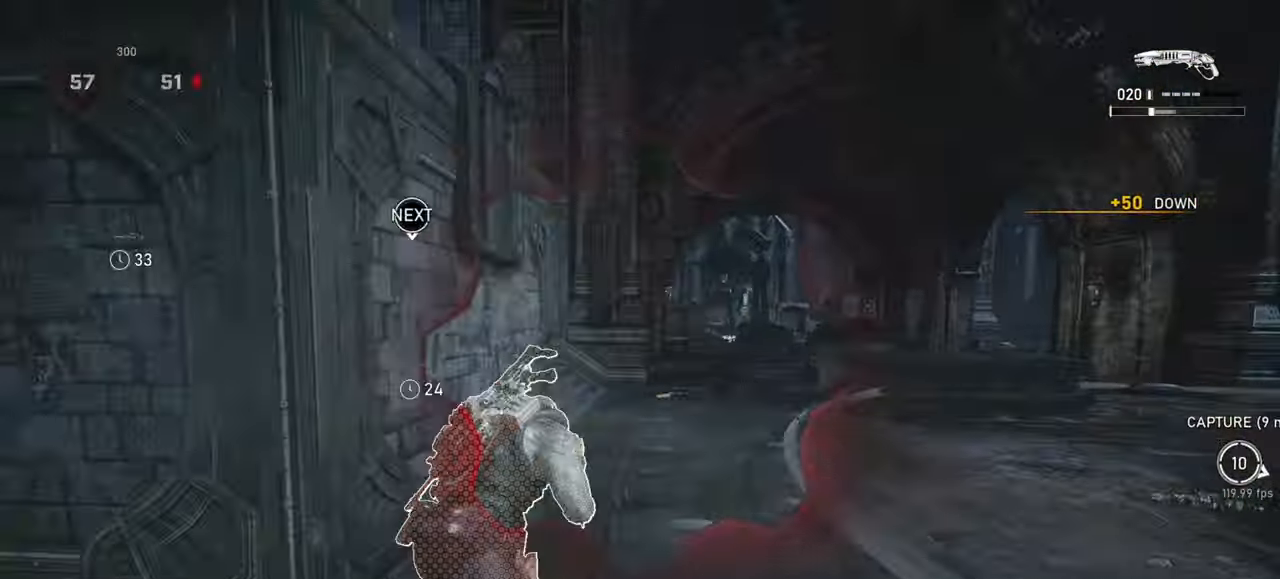
{"keys": ["space", "w"], "mouse": [], "events": [[83, "a", "down"], [167, "a", "up"], [167, "shift", "up"], [300, "shift", "down"], [317, "a", "down"], [400, "shift", "up"], [417, "a", "up"]]}
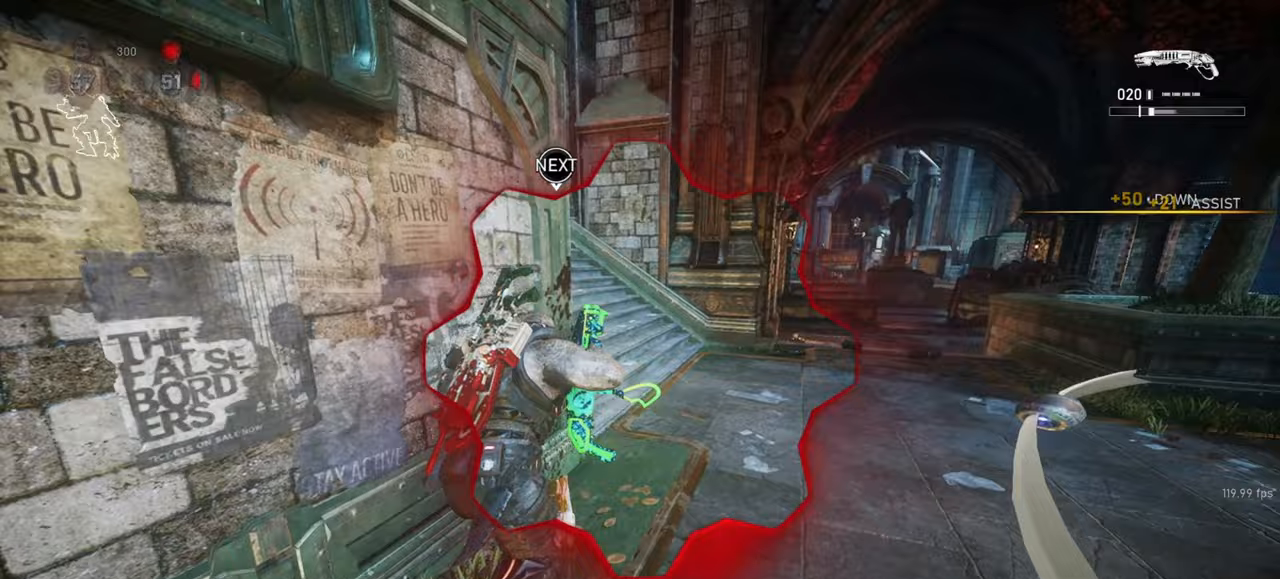
{"keys": ["shift", "space", "w"], "mouse": [], "events": [[83, "a", "down"], [100, "r", "down"], [183, "r", "up"], [200, "shift", "down"], [283, "a", "up"], [400, "a", "down"], [467, "a", "up"]]}
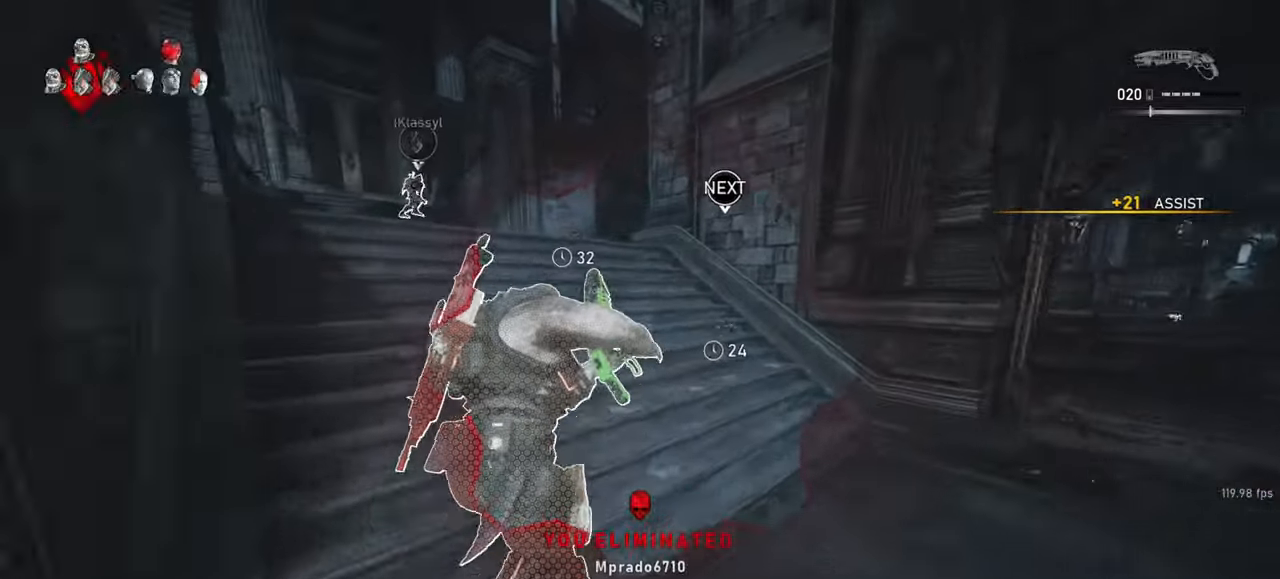
{"keys": ["shift", "space", "w"], "mouse": ["wheel"], "events": [[233, "shift", "up"], [283, "mouse_wheel", "down"], [283, "space", "up"], [467, "shift", "down"], [500, "space", "down"]]}
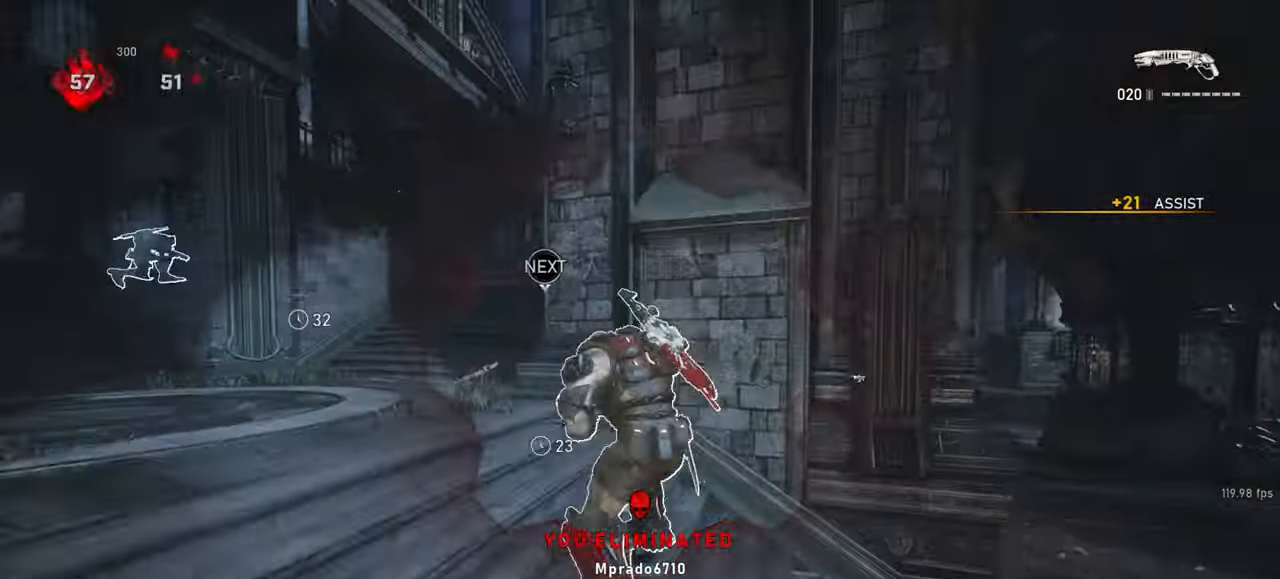
{"keys": ["shift", "space", "w"], "mouse": [], "events": [[33, "mouse_wheel", "up"], [50, "mouse_wheel", "down"], [67, "mouse_wheel", "up"]]}
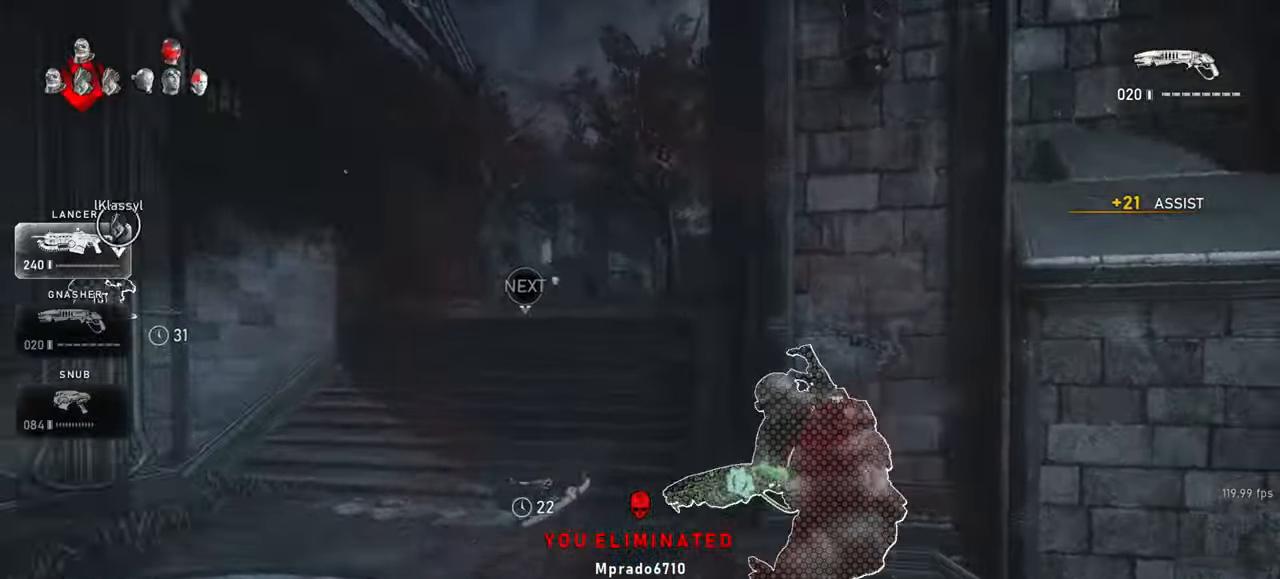
{"keys": ["shift", "space", "w"], "mouse": [], "events": [[117, "a", "down"], [133, "w", "up"], [367, "w", "down"], [400, "a", "up"]]}
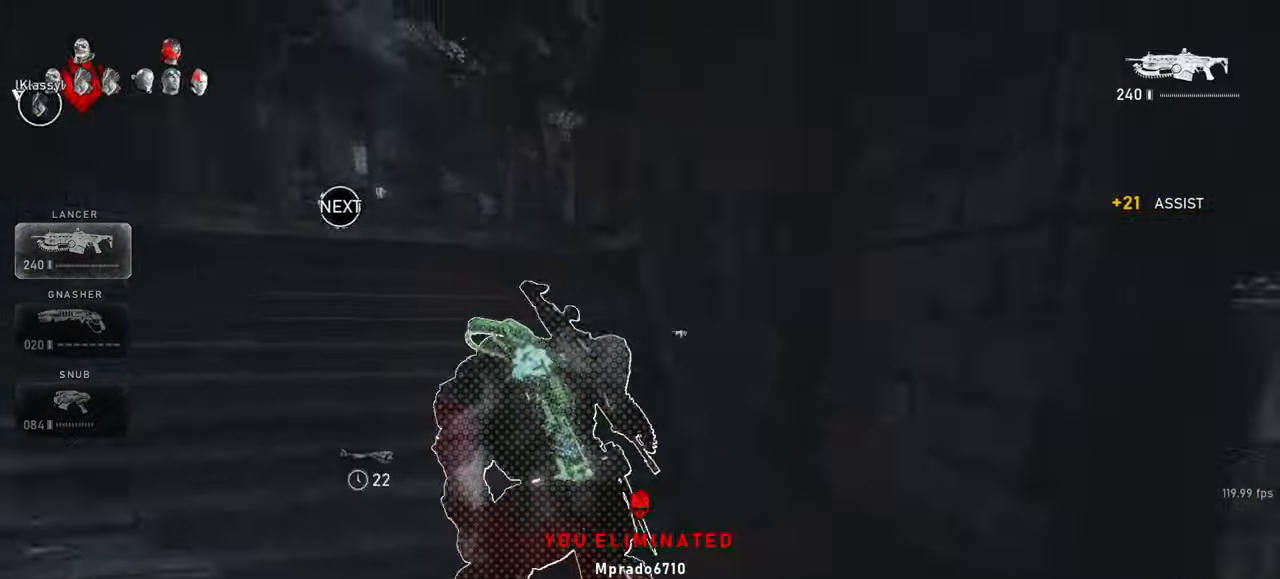
{"keys": ["shift", "space", "w"], "mouse": [], "events": [[283, "r", "down"], [400, "r", "up"]]}
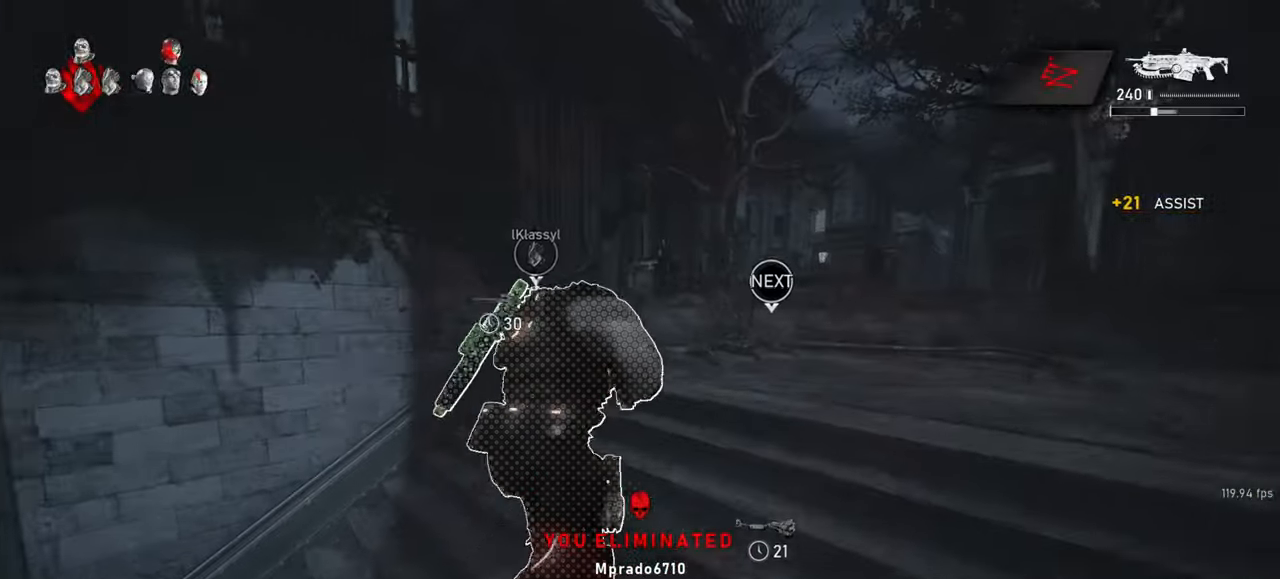
{"keys": ["a", "space", "w"], "mouse": [], "events": [[50, "mouse_wheel", "down"], [183, "mouse_wheel", "up"], [300, "shift", "up"], [417, "a", "down"]]}
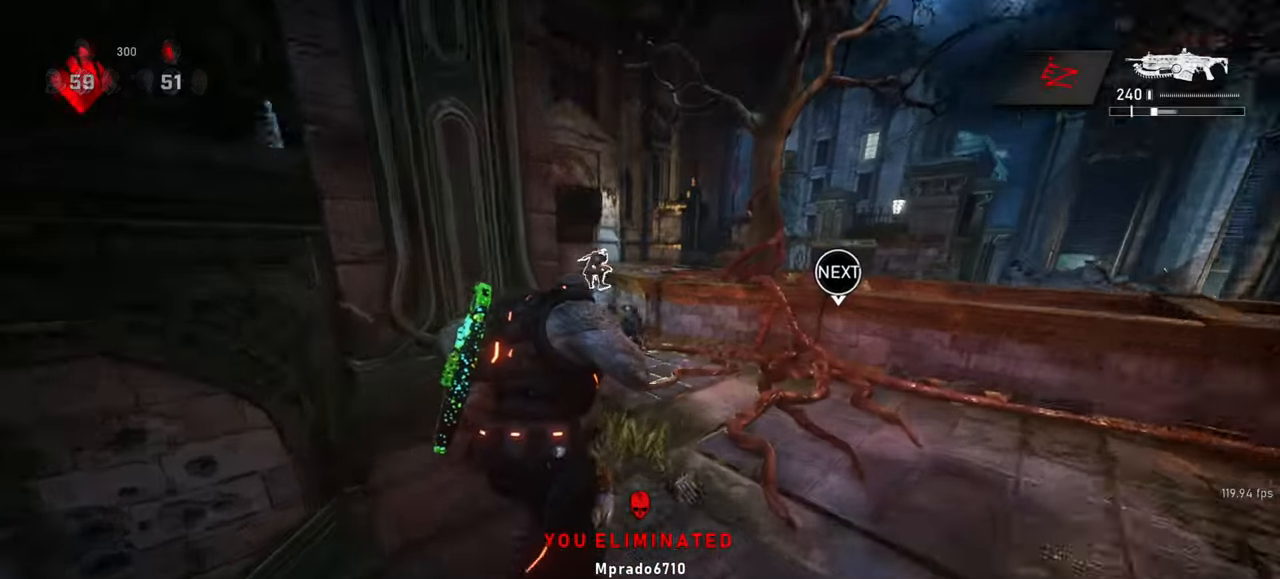
{"keys": ["space", "w"], "mouse": ["wheel"], "events": [[133, "a", "up"], [150, "r", "down"], [267, "shift", "down"], [283, "r", "up"], [317, "a", "down"], [450, "a", "up"], [450, "shift", "up"], [483, "mouse_wheel", "down"]]}
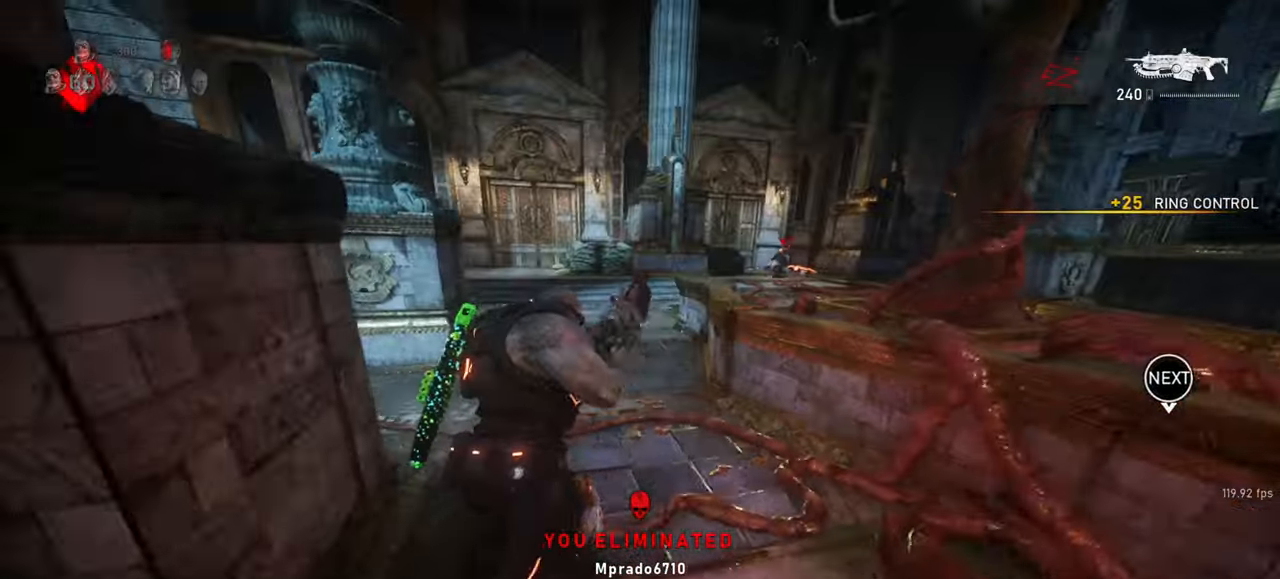
{"keys": ["w"], "mouse": ["wheel"], "events": [[100, "mouse_wheel", "up"], [383, "mouse_wheel", "down"], [417, "space", "up"]]}
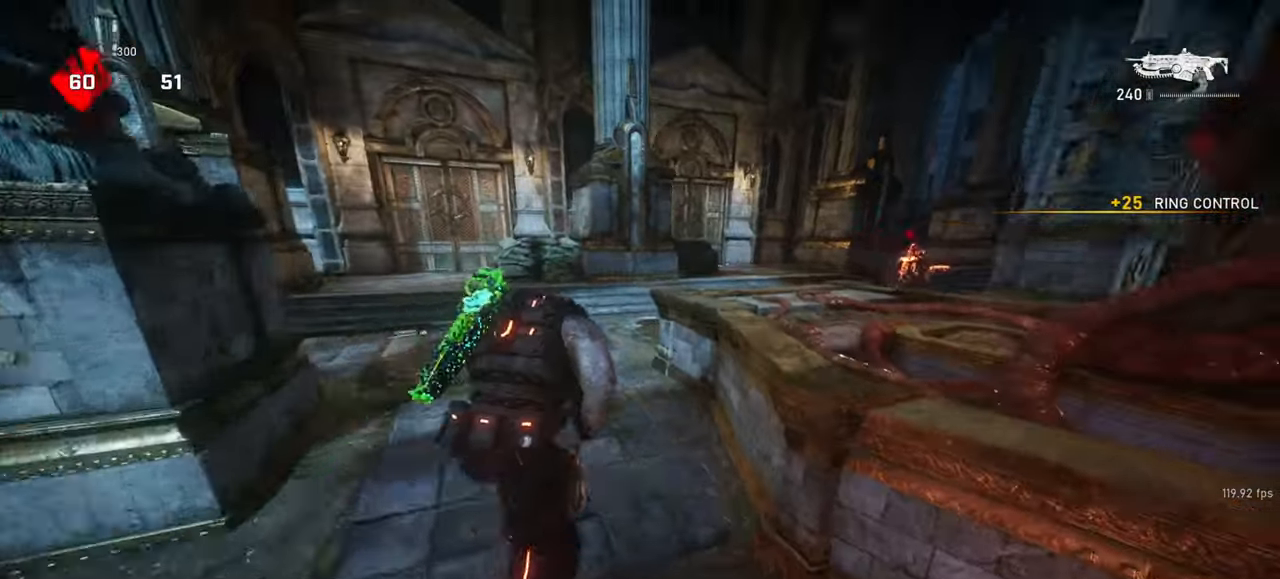
{"keys": ["space", "w"], "mouse": [], "events": [[100, "mouse_wheel", "up"], [100, "space", "down"], [117, "mouse_wheel", "down"], [133, "mouse_wheel", "up"], [150, "shift", "down"], [200, "shift", "up"], [333, "tab", "down"], [417, "tab", "up"]]}
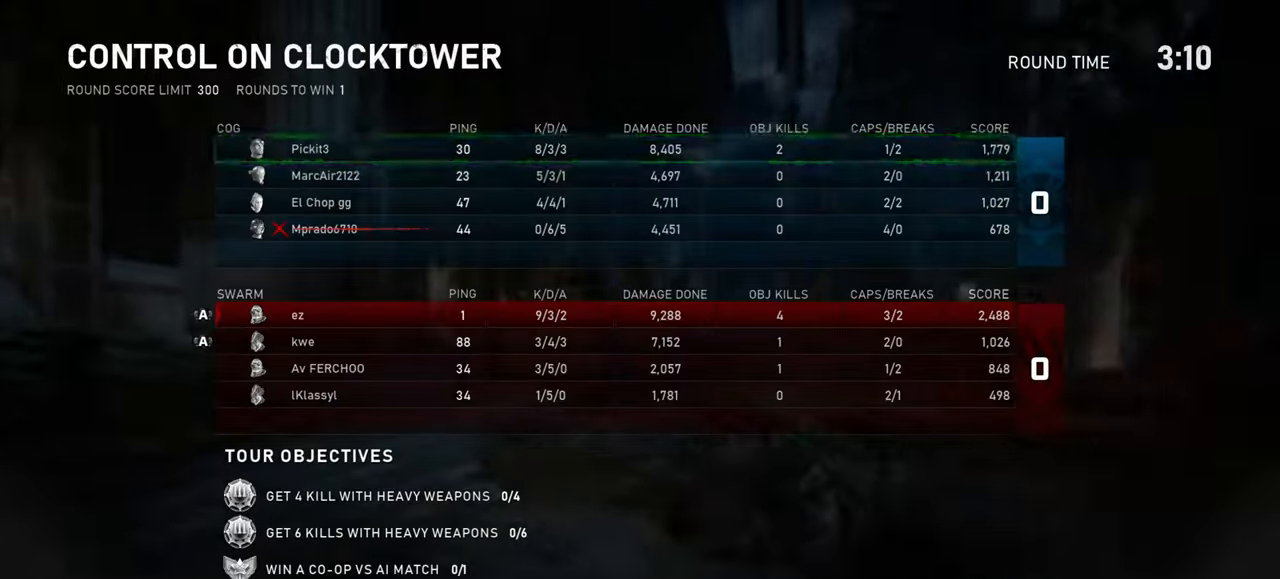
{"keys": ["space", "w"], "mouse": [], "events": [[250, "tab", "down"], [333, "tab", "up"], [417, "r", "down"], [483, "r", "up"]]}
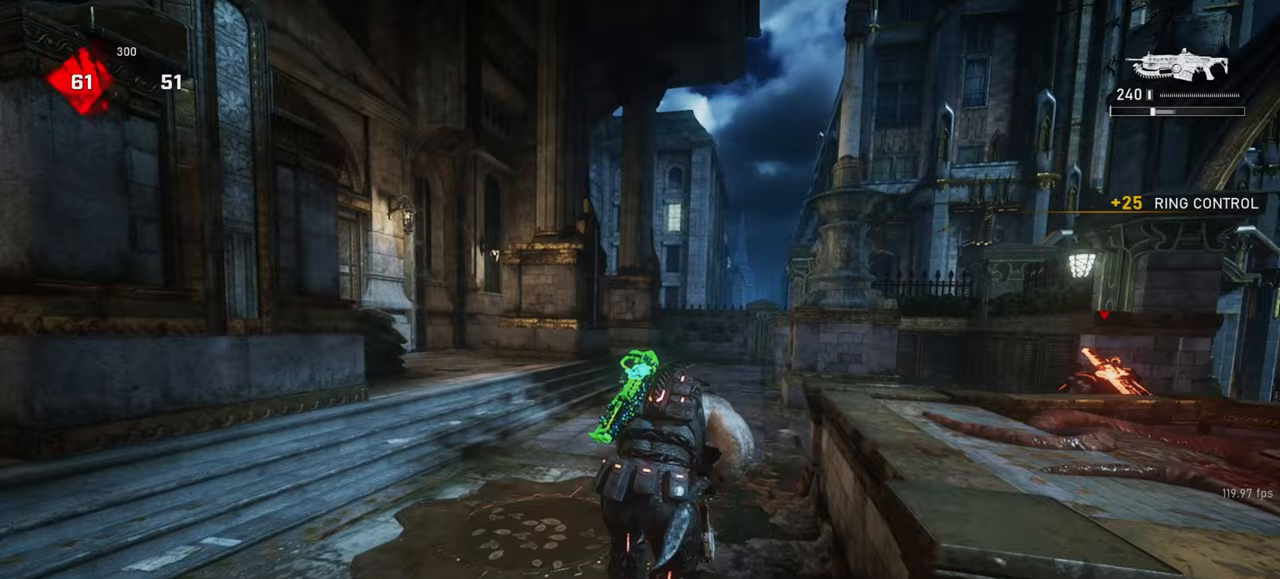
{"keys": ["space", "w"], "mouse": [], "events": [[67, "a", "down"], [217, "a", "up"], [317, "tab", "down"], [383, "tab", "up"]]}
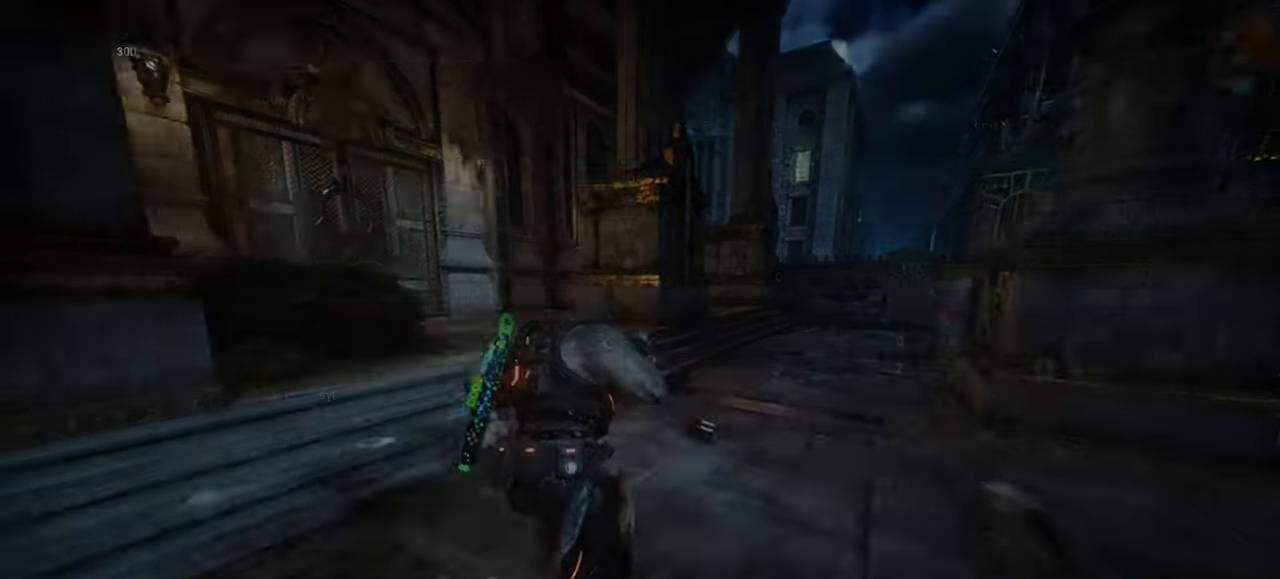
{"keys": ["shift", "space", "w"], "mouse": [], "events": [[17, "tab", "down"], [100, "tab", "up"], [217, "a", "down"], [317, "r", "down"], [333, "a", "up"], [417, "r", "up"], [433, "shift", "down"]]}
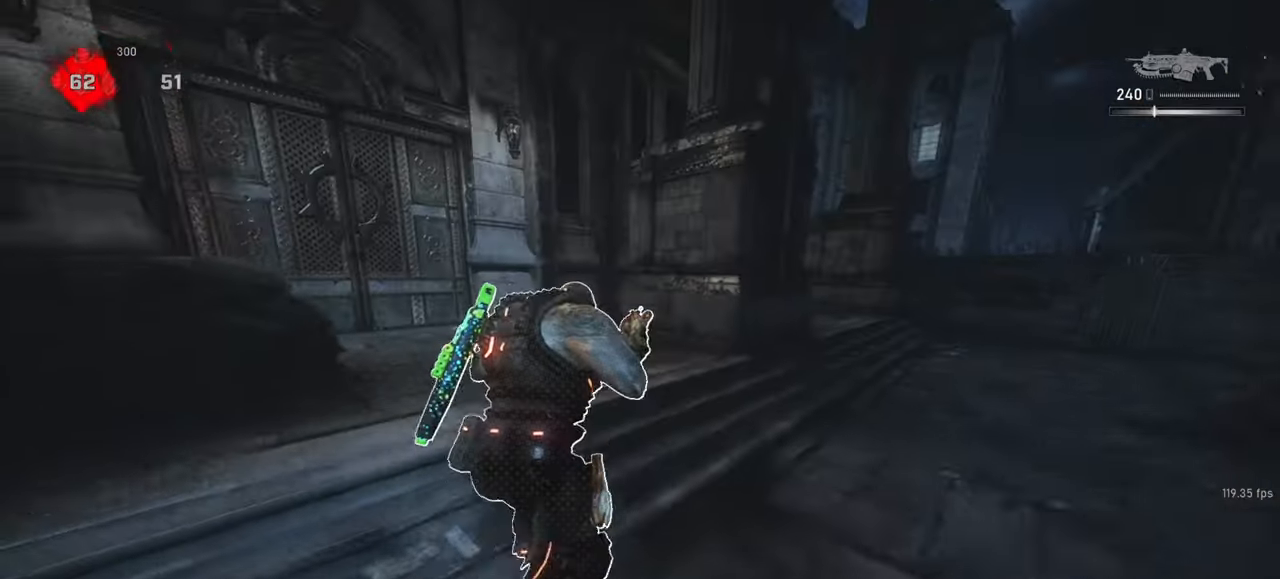
{"keys": ["w"], "mouse": [], "events": [[83, "shift", "up"], [117, "space", "up"], [133, "mouse_wheel", "down"], [250, "a", "down"], [300, "shift", "down"], [350, "mouse_wheel", "up"], [433, "a", "up"], [467, "shift", "up"]]}
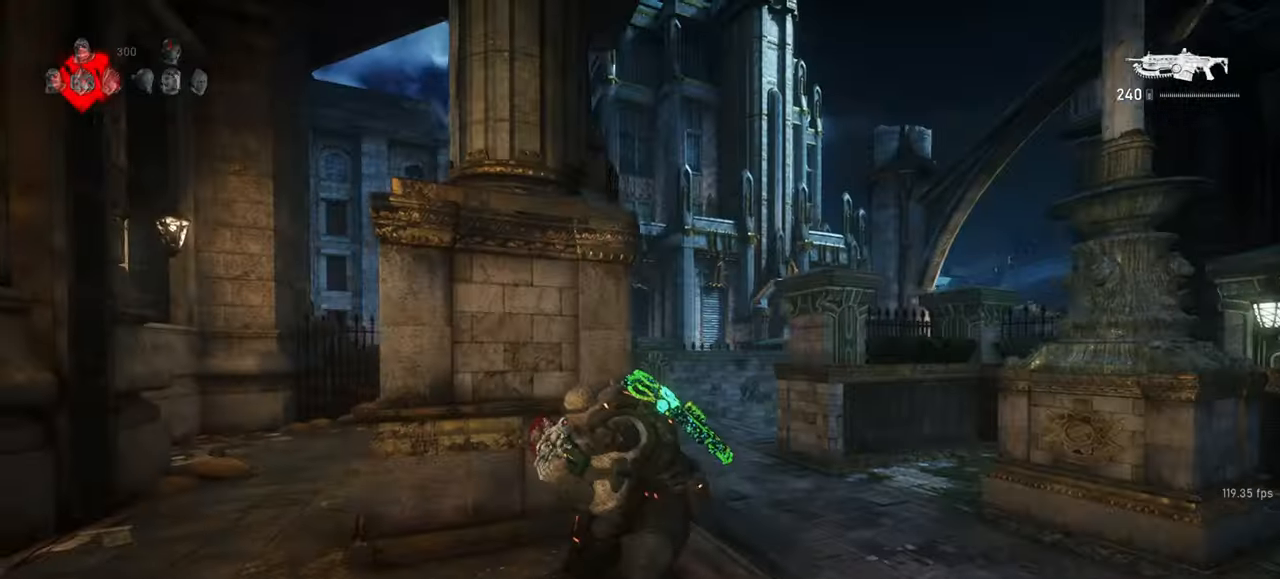
{"keys": ["w"], "mouse": [], "events": [[100, "shift", "down"], [100, "space", "down"], [317, "shift", "up"], [417, "space", "up"]]}
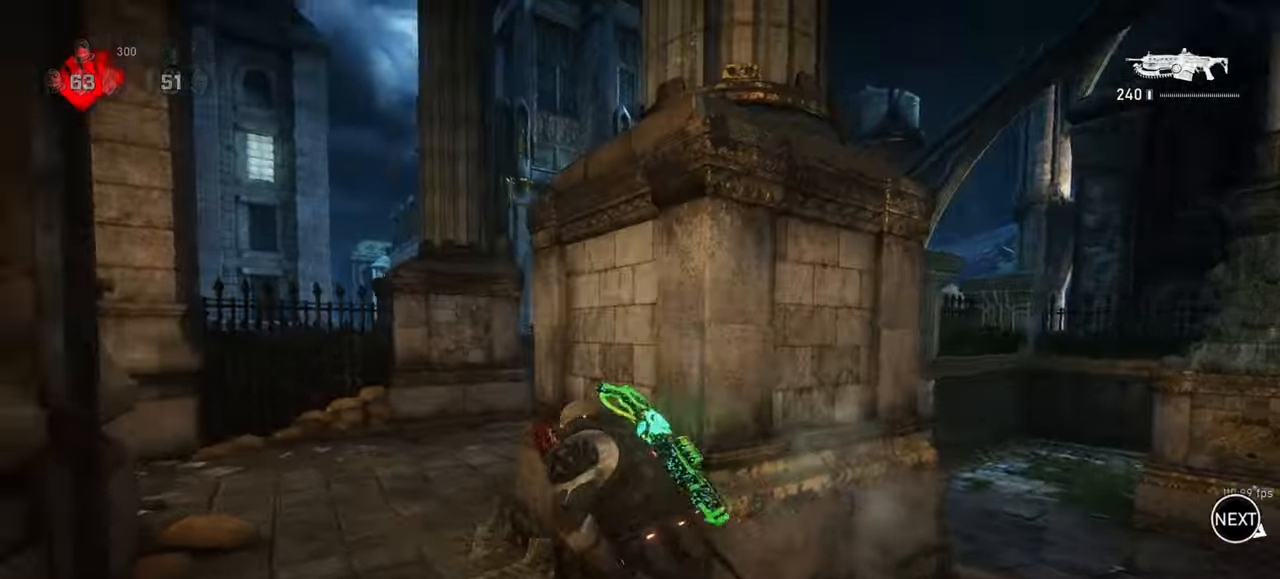
{"keys": ["w"], "mouse": ["wheel"], "events": [[17, "mouse_wheel", "down"], [100, "a", "down"], [117, "space", "down"], [133, "shift", "down"], [150, "w", "up"], [217, "mouse_wheel", "up"], [383, "shift", "up"], [400, "w", "down"], [417, "a", "up"], [433, "space", "up"], [500, "mouse_wheel", "down"]]}
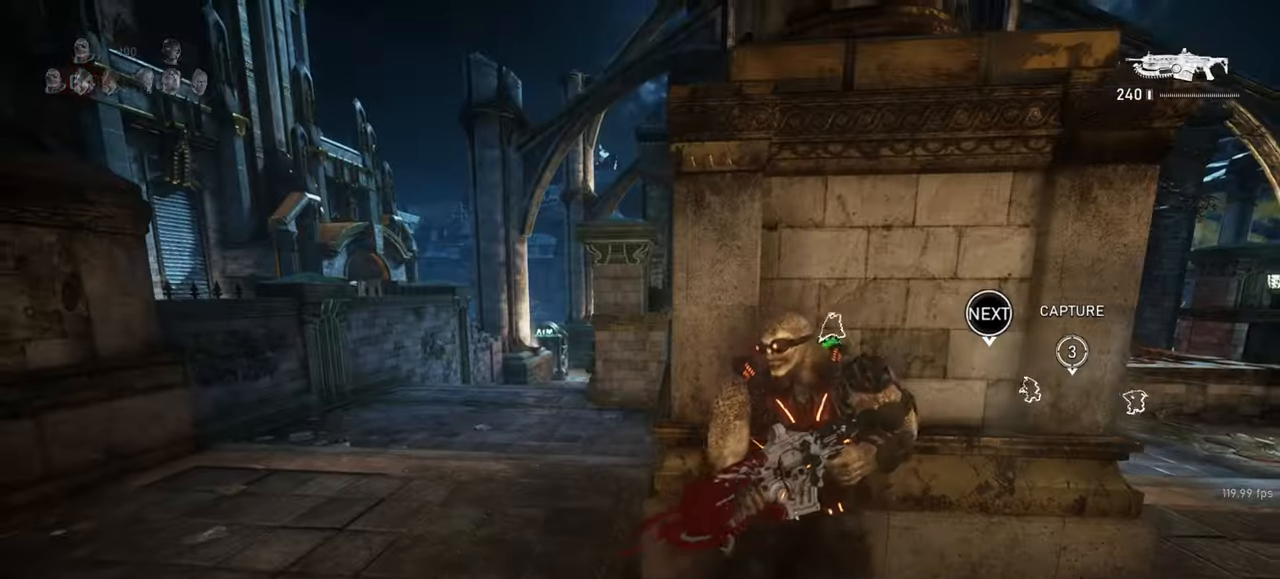
{"keys": ["a", "shift", "w"], "mouse": ["wheel"], "events": [[33, "space", "down"], [167, "mouse_wheel", "up"], [200, "space", "up"], [300, "a", "down"], [450, "shift", "down"], [467, "mouse_wheel", "down"]]}
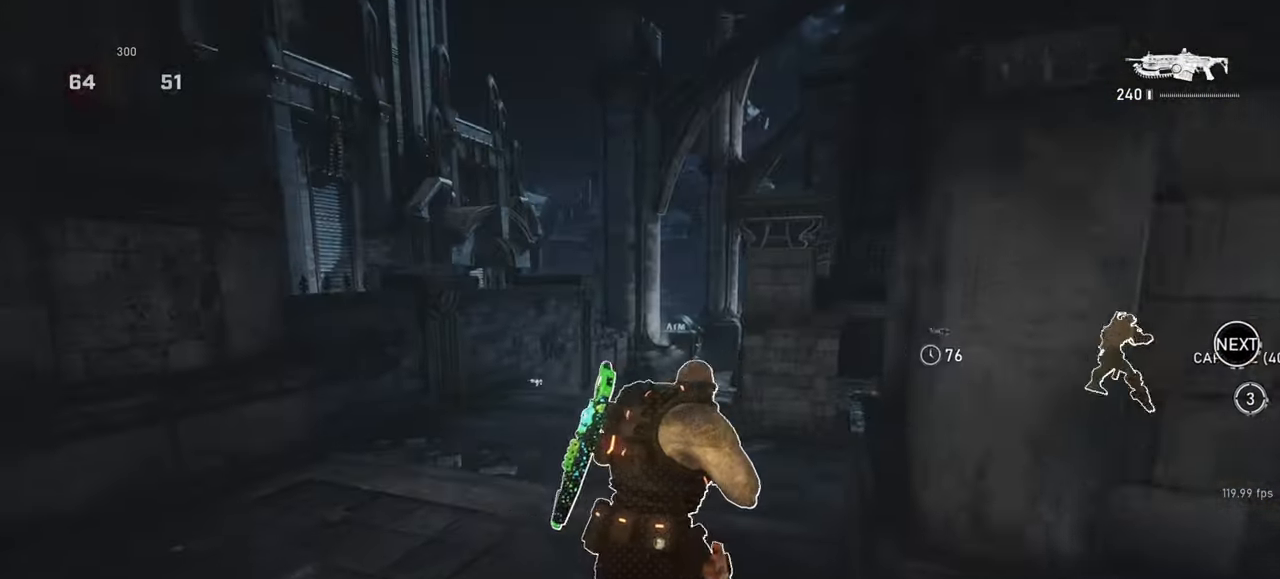
{"keys": ["d", "w"], "mouse": [], "events": [[150, "mouse_wheel", "up"], [250, "mouse_wheel", "down"], [400, "shift", "up"], [417, "d", "down"], [417, "mouse_wheel", "up"], [433, "a", "up"], [433, "mouse_wheel", "down"], [450, "mouse_wheel", "up"]]}
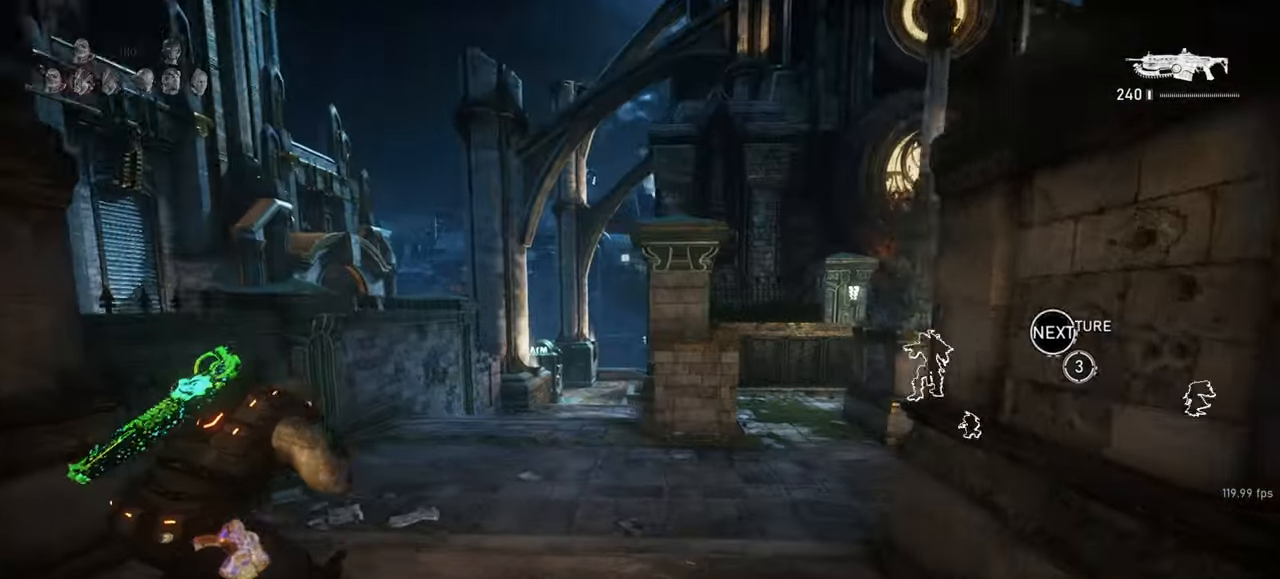
{"keys": ["d", "shift", "space", "w"], "mouse": [], "events": [[100, "mouse_right", "down"], [133, "d", "up"], [283, "d", "down"], [400, "mouse_right", "up"], [417, "space", "down"], [483, "shift", "down"]]}
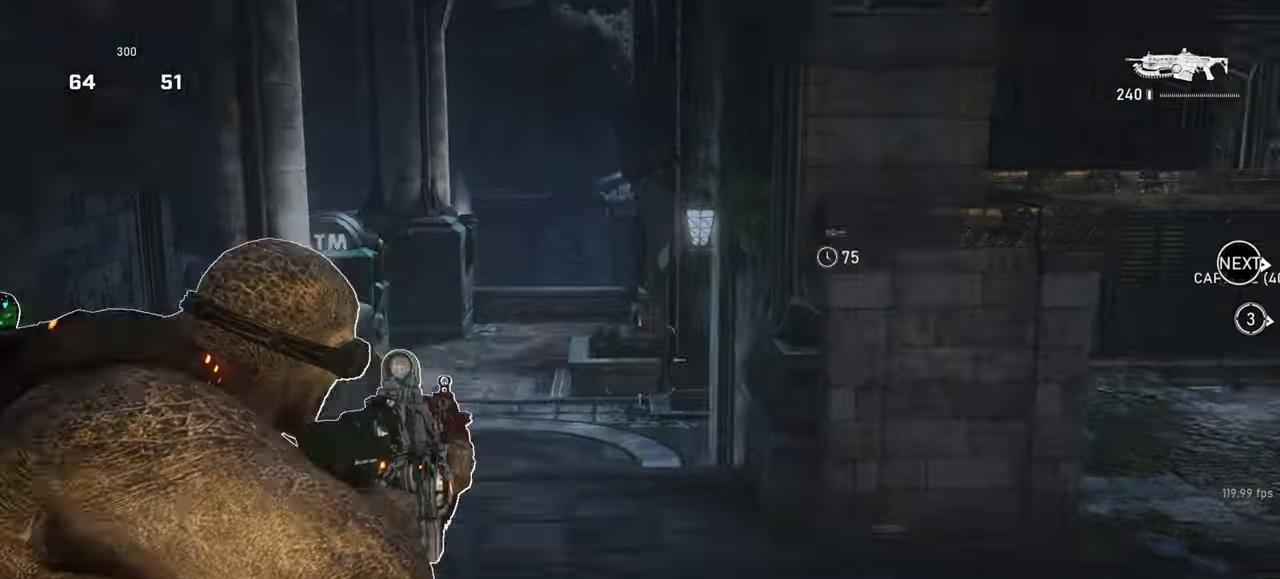
{"keys": ["w"], "mouse": ["wheel"], "events": [[83, "d", "up"], [267, "shift", "up"], [350, "space", "up"], [400, "mouse_wheel", "down"]]}
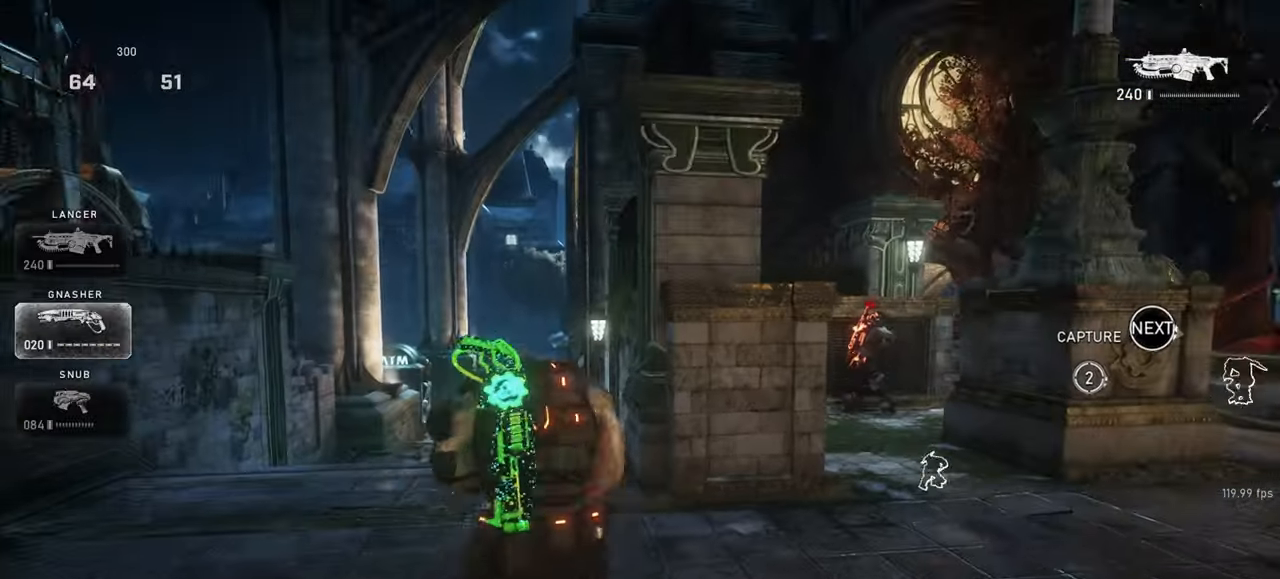
{"keys": ["d"], "mouse": [], "events": [[117, "mouse_wheel", "up"], [483, "w", "up"], [500, "d", "down"]]}